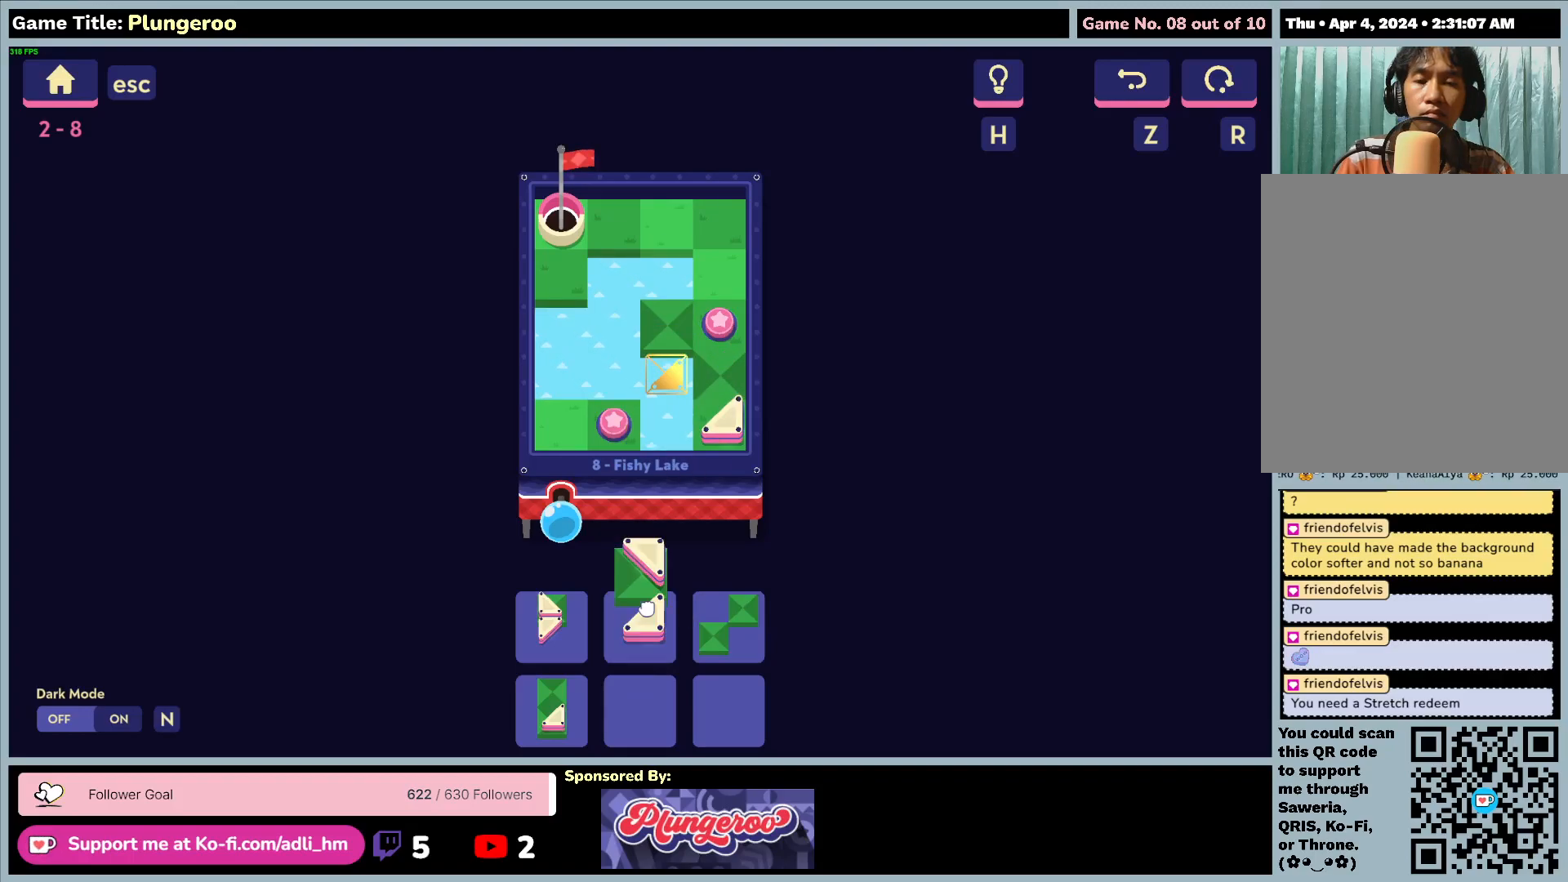
Gameplay with keyboard and mouse; each line is a JSON object with the keys and mouse buttons held at the frame after it. "events" lists presses ("down") and releases ("up") of "0", "1", "2", "3", "4", "5", "6", "7", "8", "9", "a", "alt", "b", "c", "caps_lock", "ctrl", "d", "down", "e", "escape", "f", "f1", "f2", "f3", "f4", "f5", "f6", "f7", "f8", "g", "h", "i", "j", "k", "l", "left", "m", "n", "o", "p", "q", "r", "return", "right", "s", "shift", "space", "t", "tab", "tilde", "u", "up", "v", "w", "x", "y", "z", "mouse_left", "mouse_wheel" and "mouse_right" between this image and that frame as [ms after this image, input, new state], when the widget could be followed in between. "mouse_left", "mouse_wheel", "mouse_right" = the "left", "wheel", "right" buttons of the "mouse" list. No other keys are recorded. "wheel" means that the mouse wheel is clicked or scrolled. Not read: mouse_move.
{"keys": [], "mouse": ["left"], "events": [[383, "mouse_left", "up"], [500, "mouse_left", "down"]]}
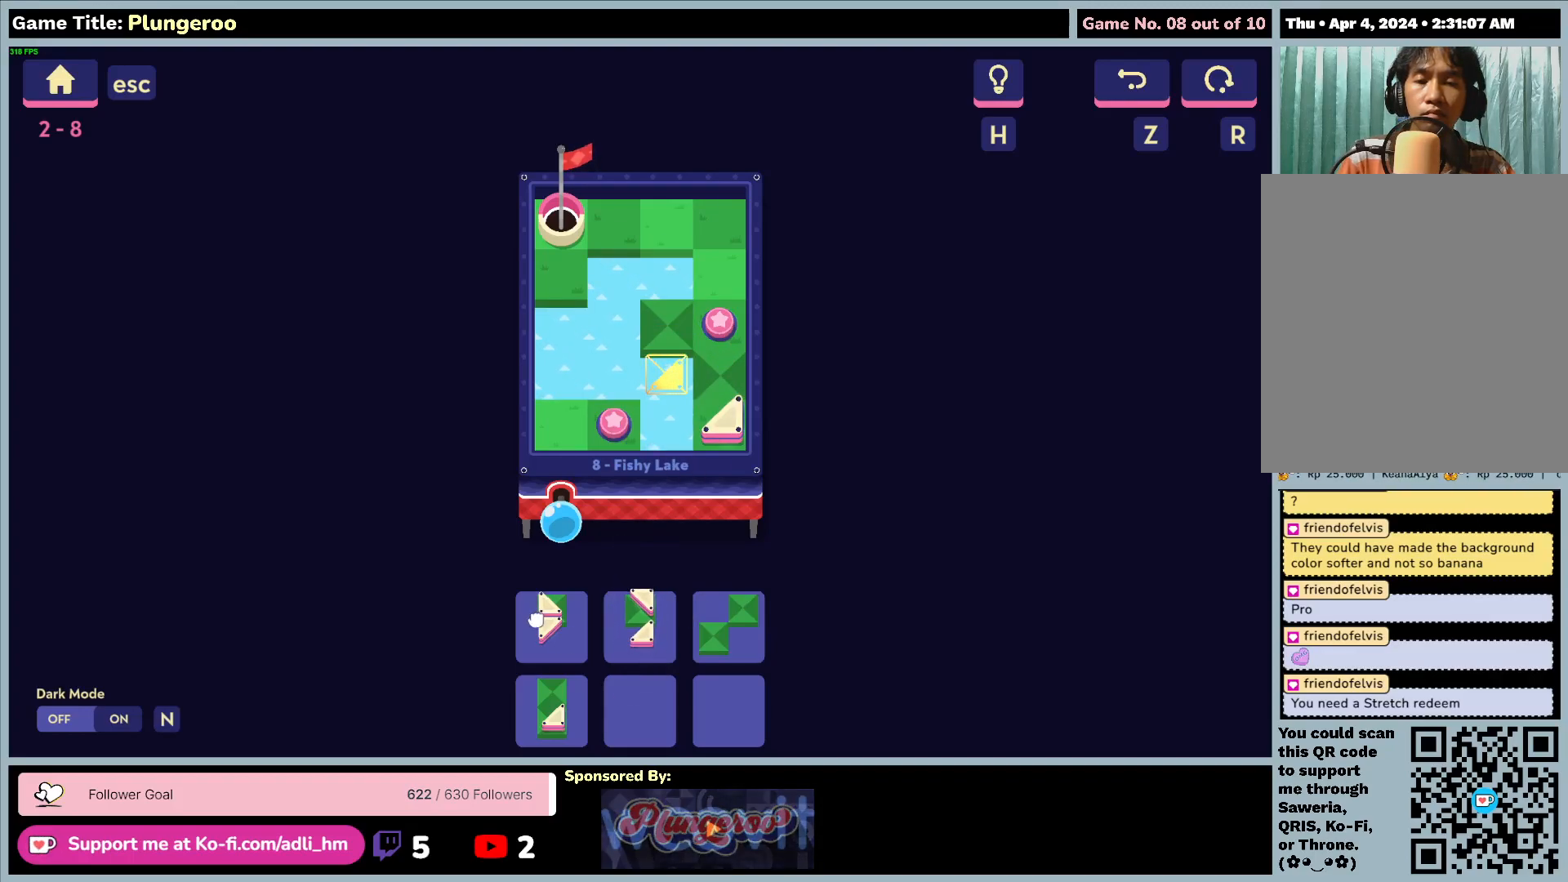
{"keys": [], "mouse": ["left"], "events": [[400, "mouse_left", "up"], [450, "mouse_left", "down"]]}
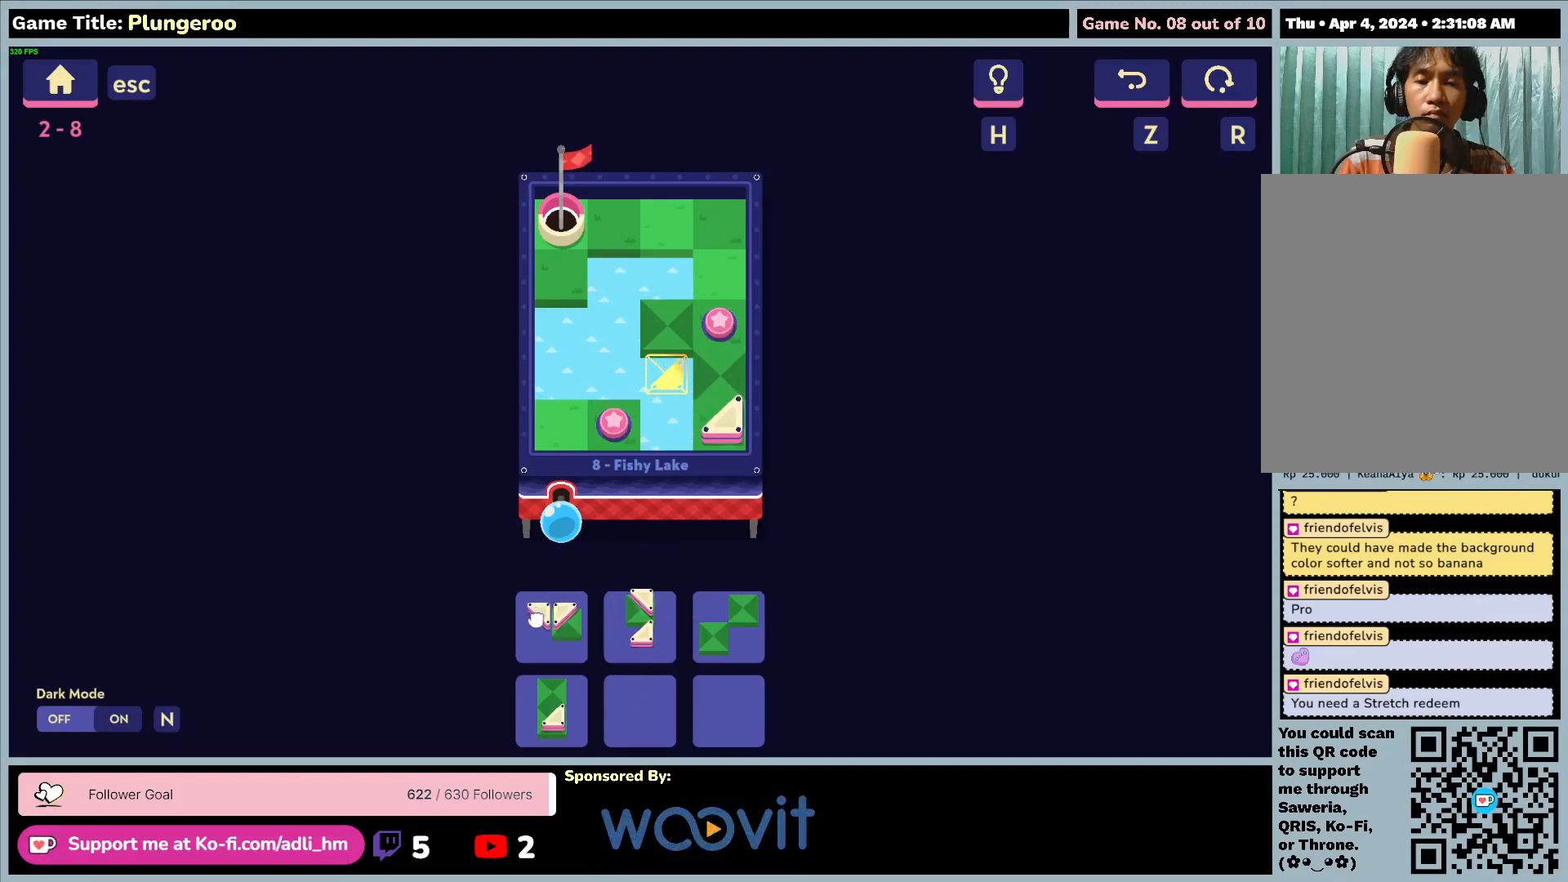
{"keys": [], "mouse": ["left"], "events": [[283, "mouse_left", "up"], [417, "mouse_left", "down"]]}
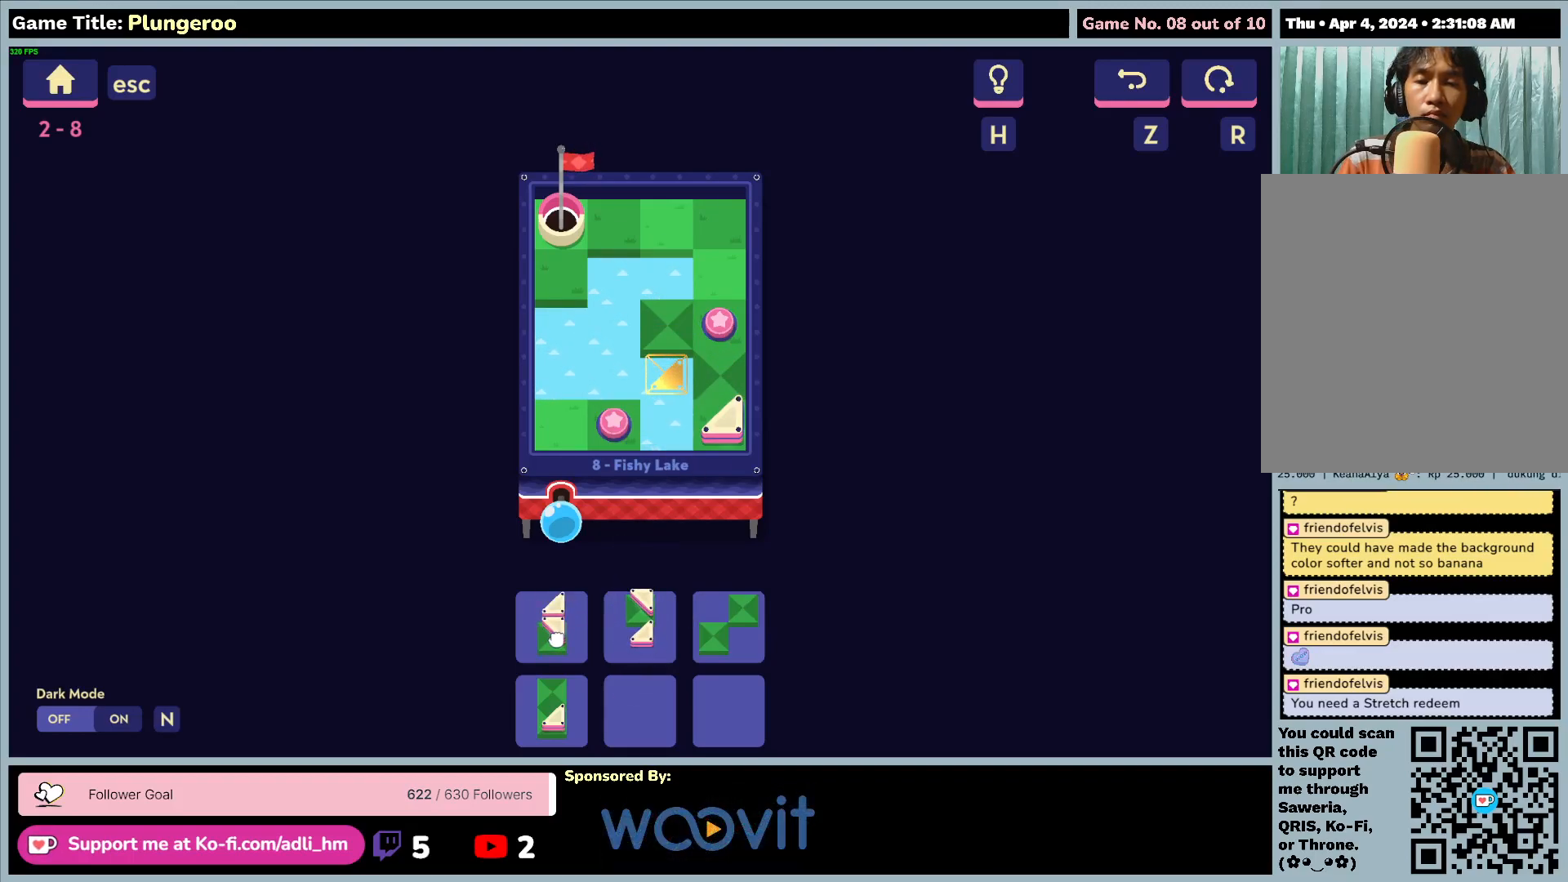
{"keys": [], "mouse": ["left"], "events": []}
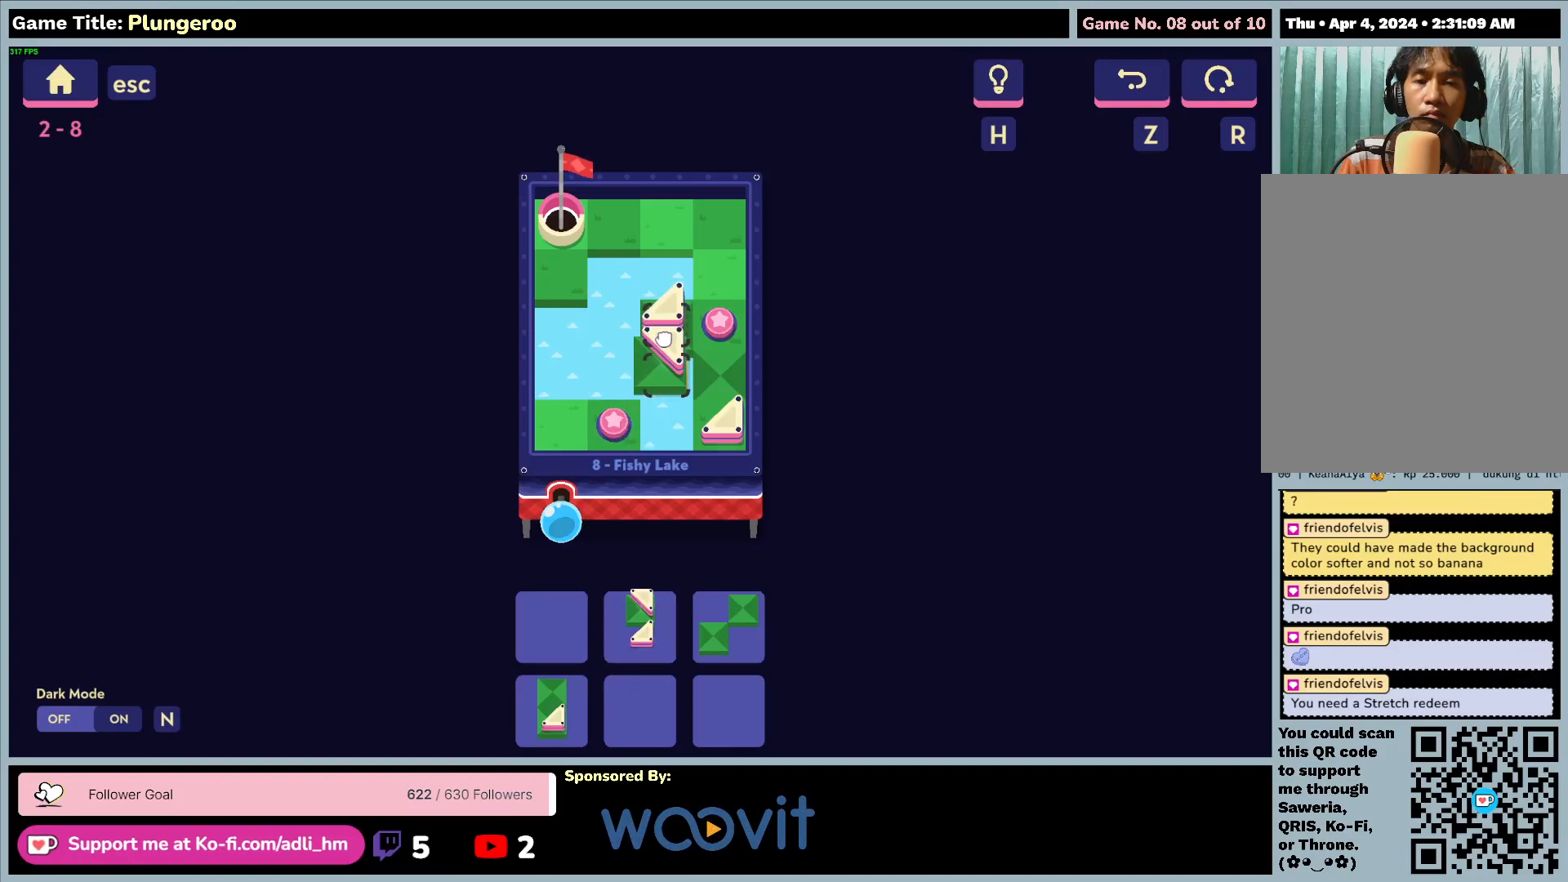
{"keys": [], "mouse": ["left"], "events": []}
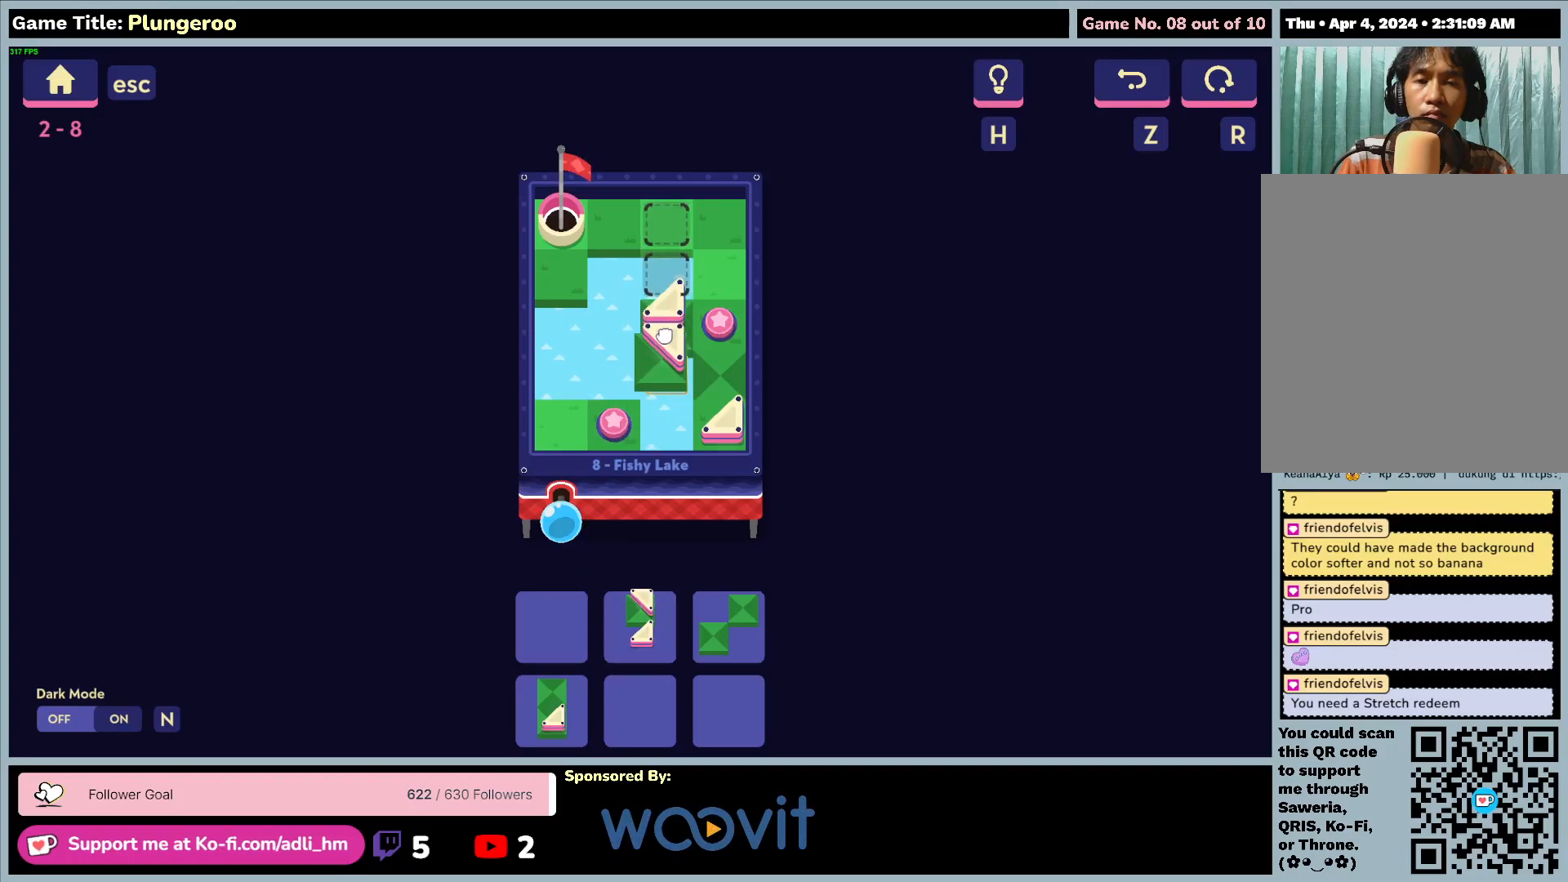
{"keys": [], "mouse": ["left"], "events": []}
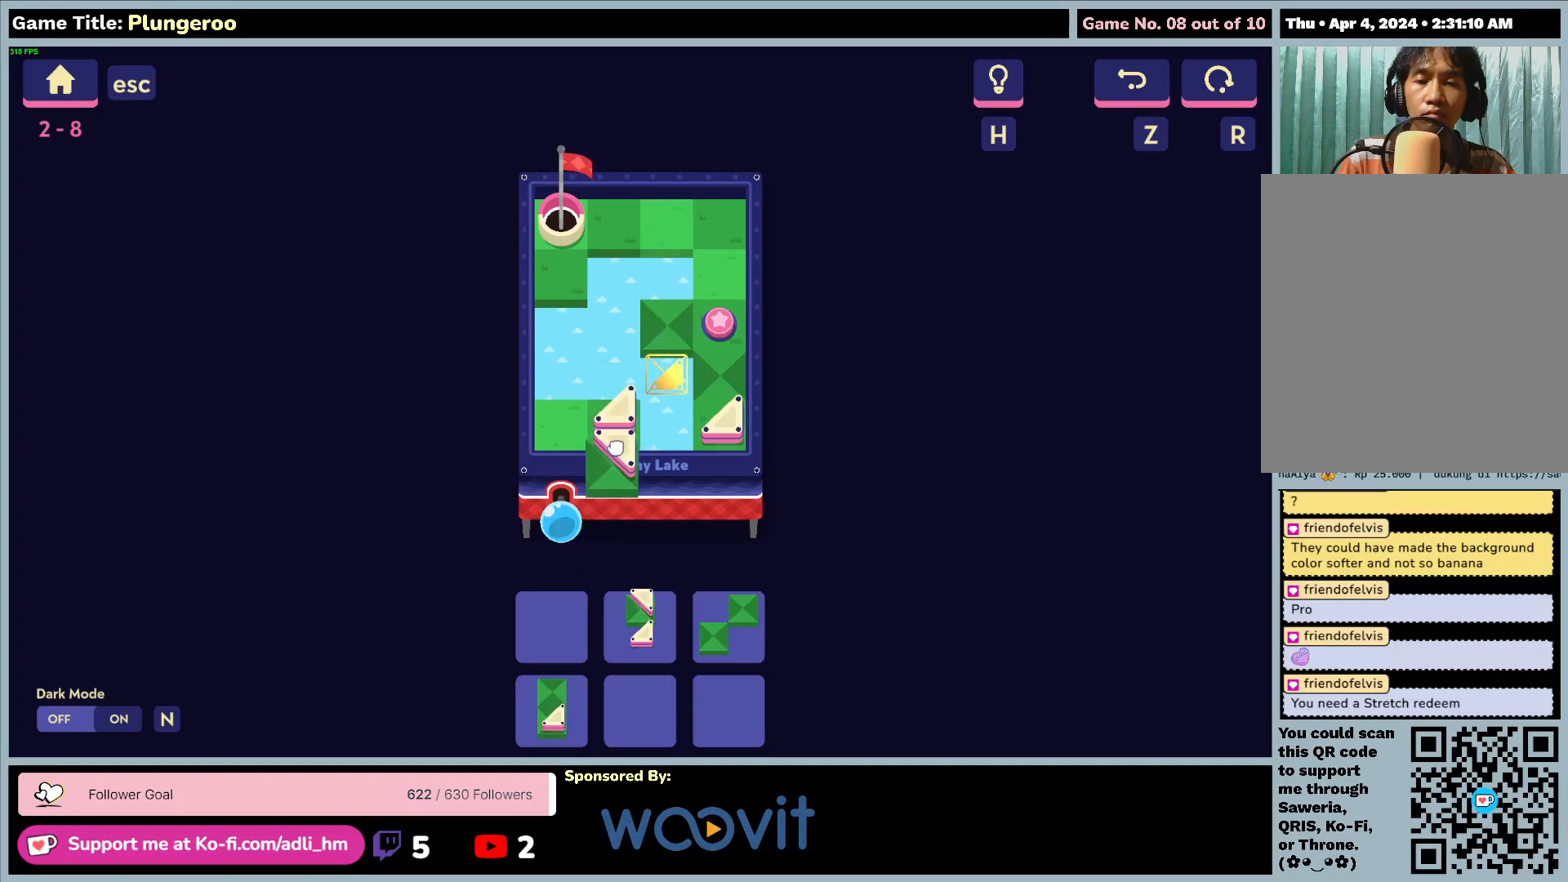
{"keys": [], "mouse": ["left"], "events": []}
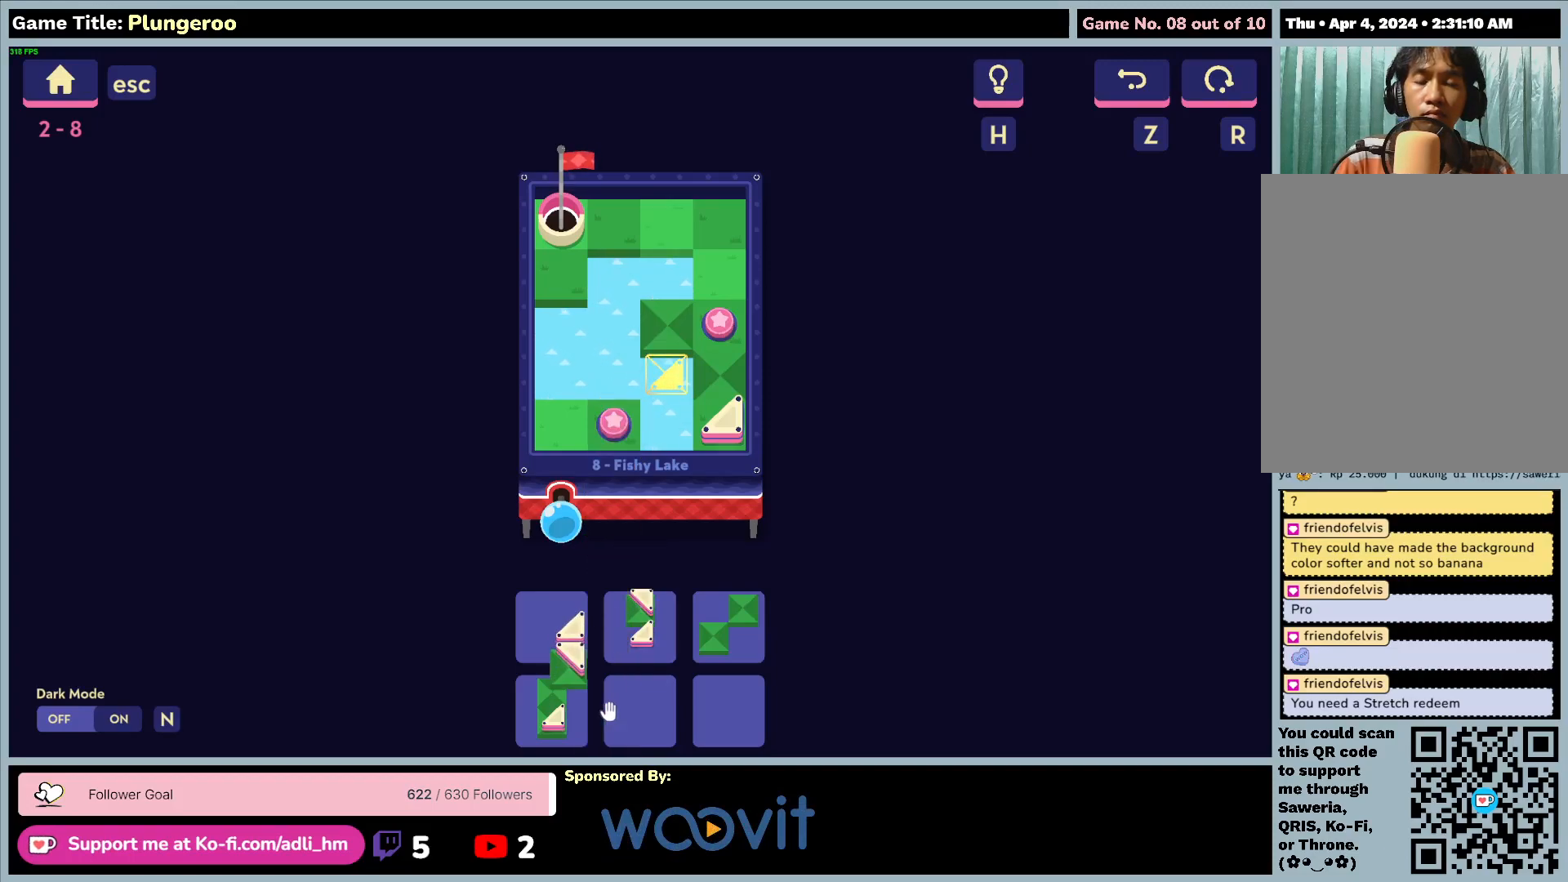
{"keys": [], "mouse": ["left"], "events": [[150, "mouse_left", "up"], [433, "mouse_left", "down"]]}
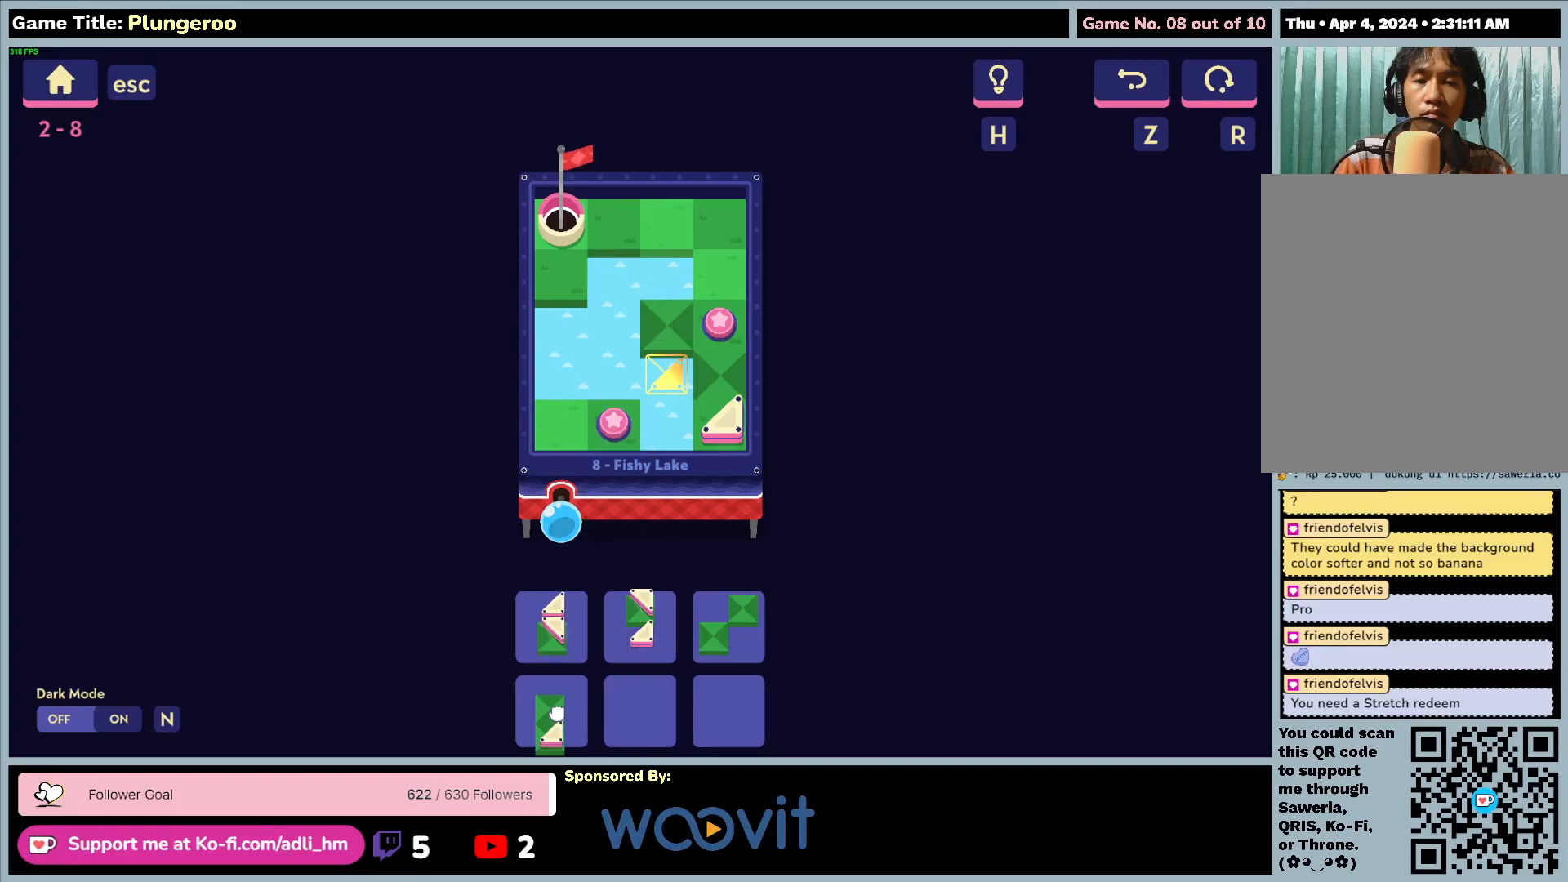
{"keys": [], "mouse": ["left"], "events": []}
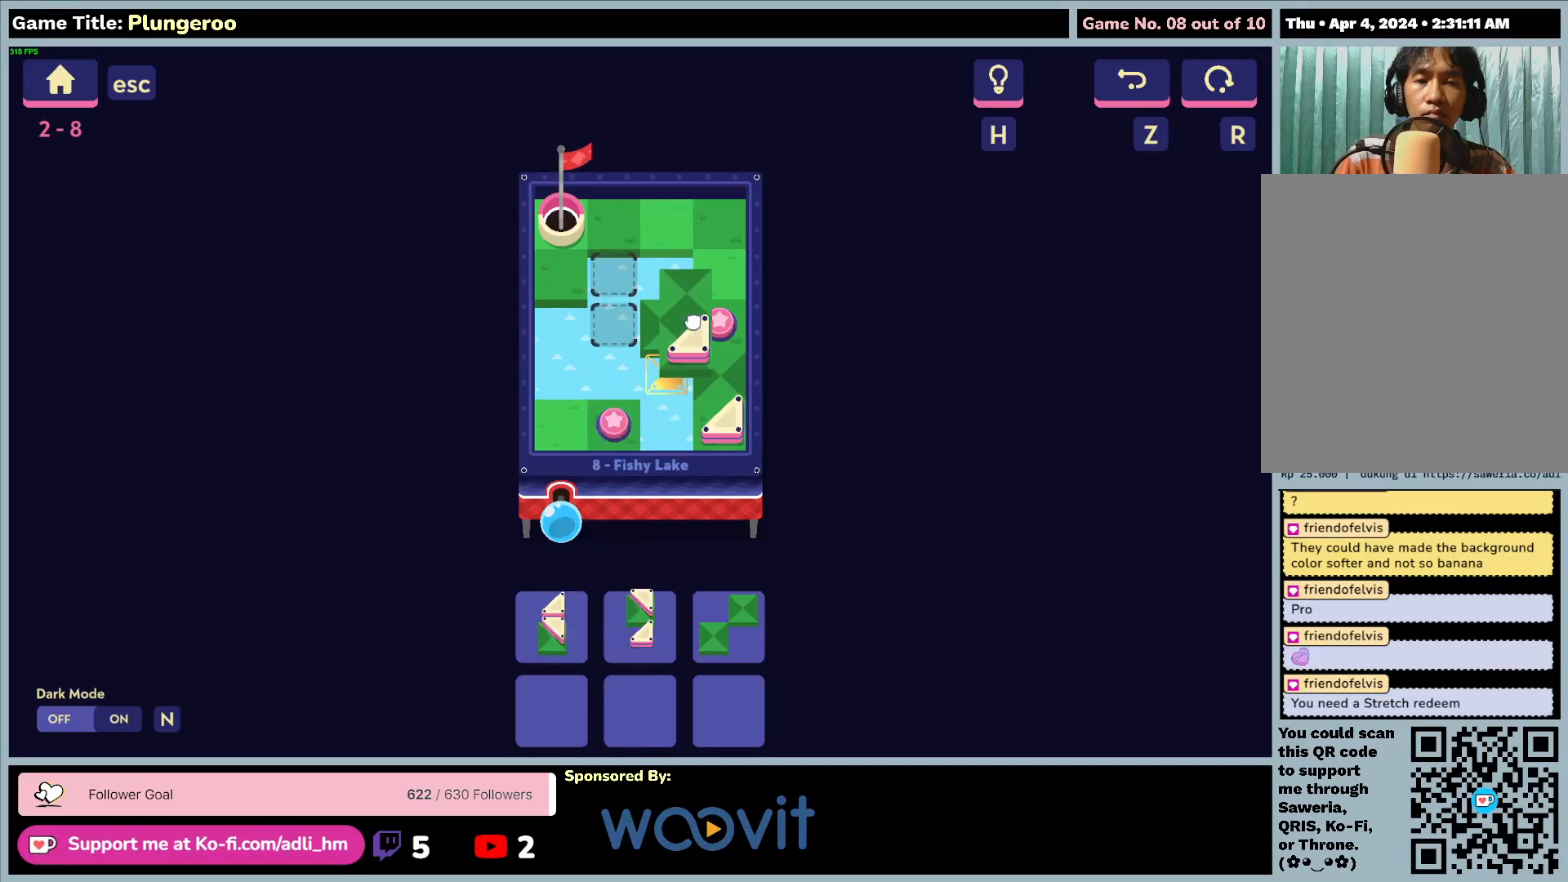
{"keys": [], "mouse": ["left"], "events": []}
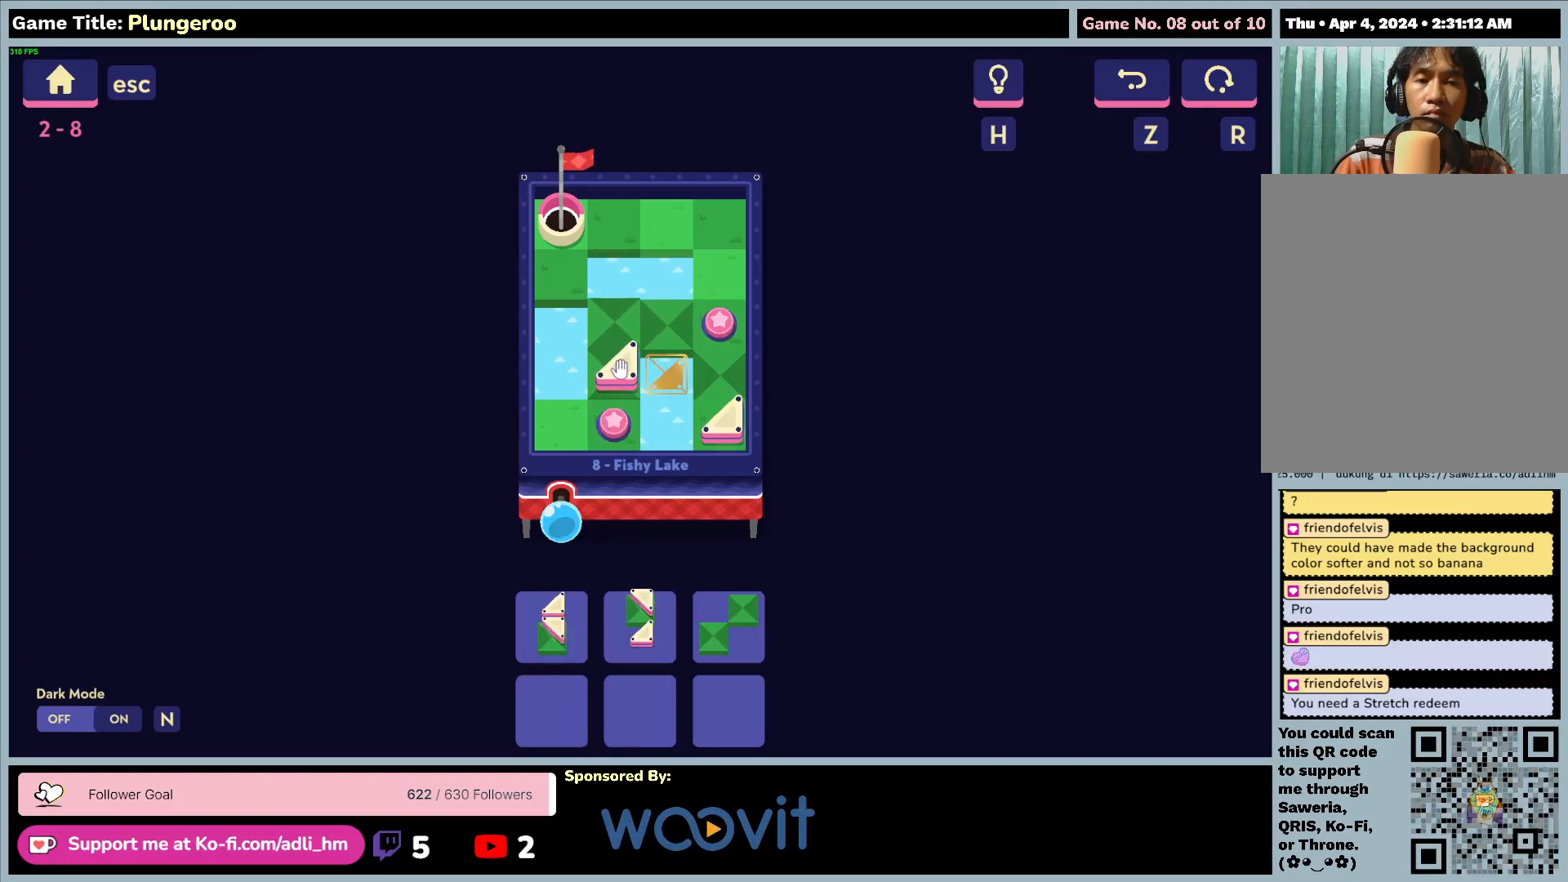
{"keys": [], "mouse": ["left"], "events": [[117, "mouse_left", "up"], [317, "mouse_left", "down"]]}
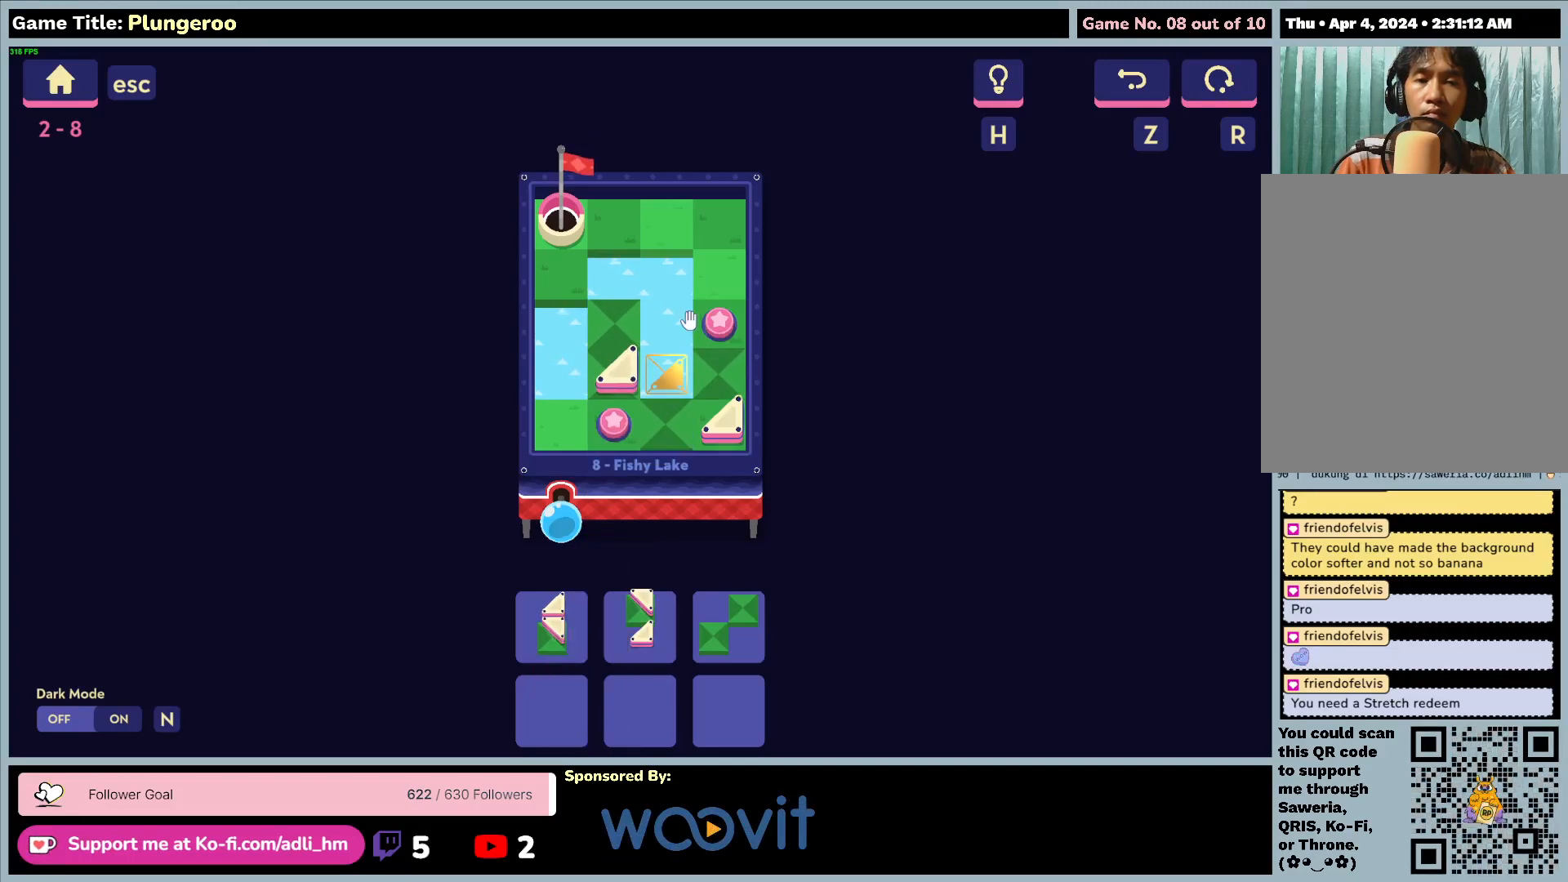
{"keys": [], "mouse": [], "events": [[117, "mouse_left", "up"]]}
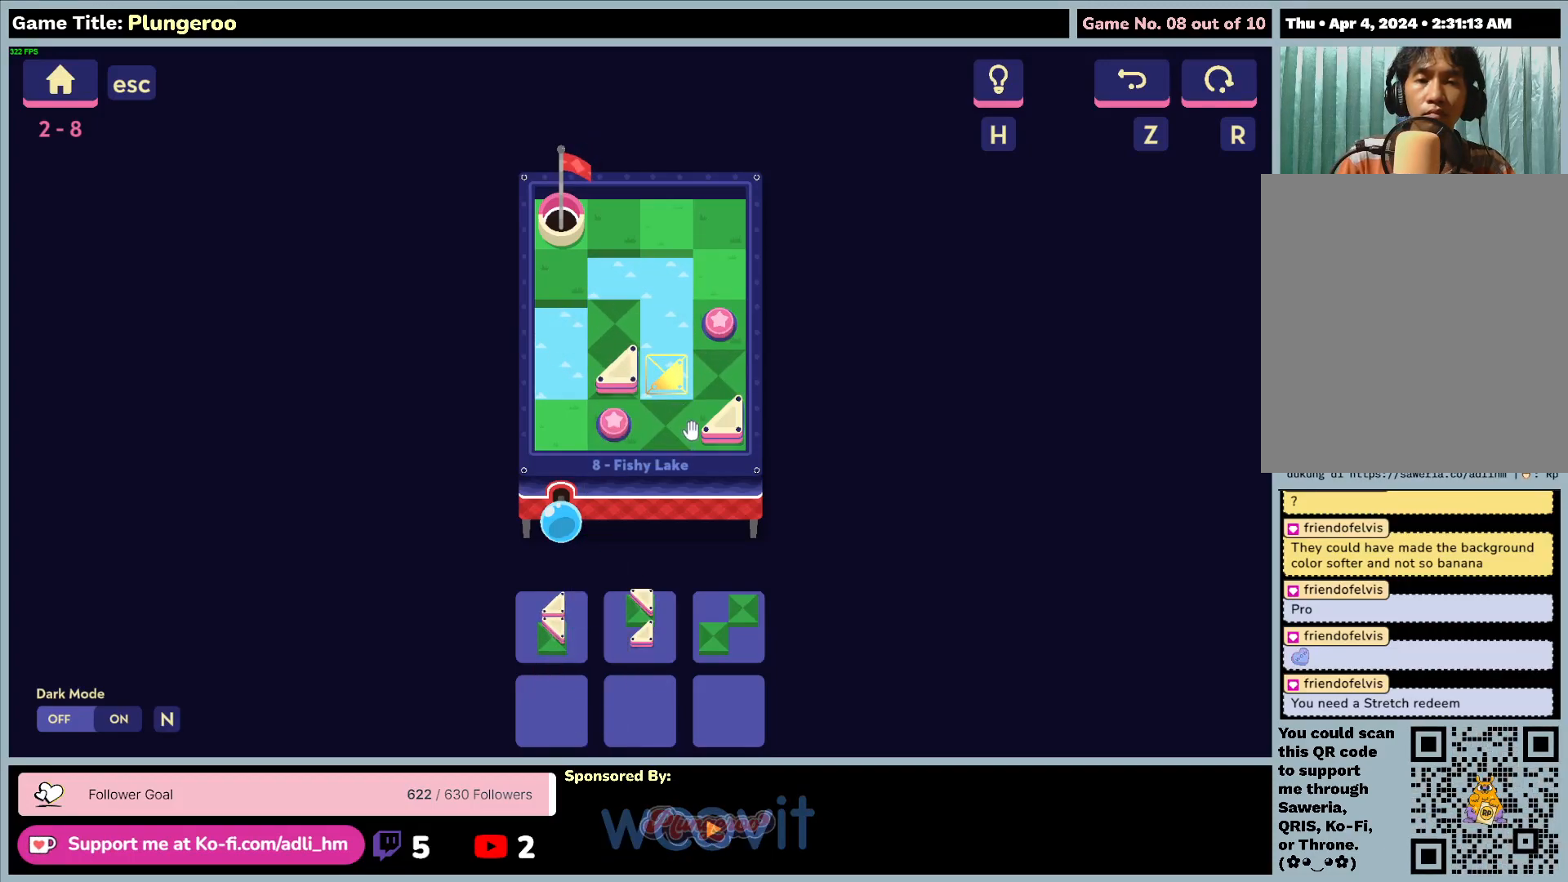
{"keys": [], "mouse": ["left"], "events": [[450, "mouse_left", "down"]]}
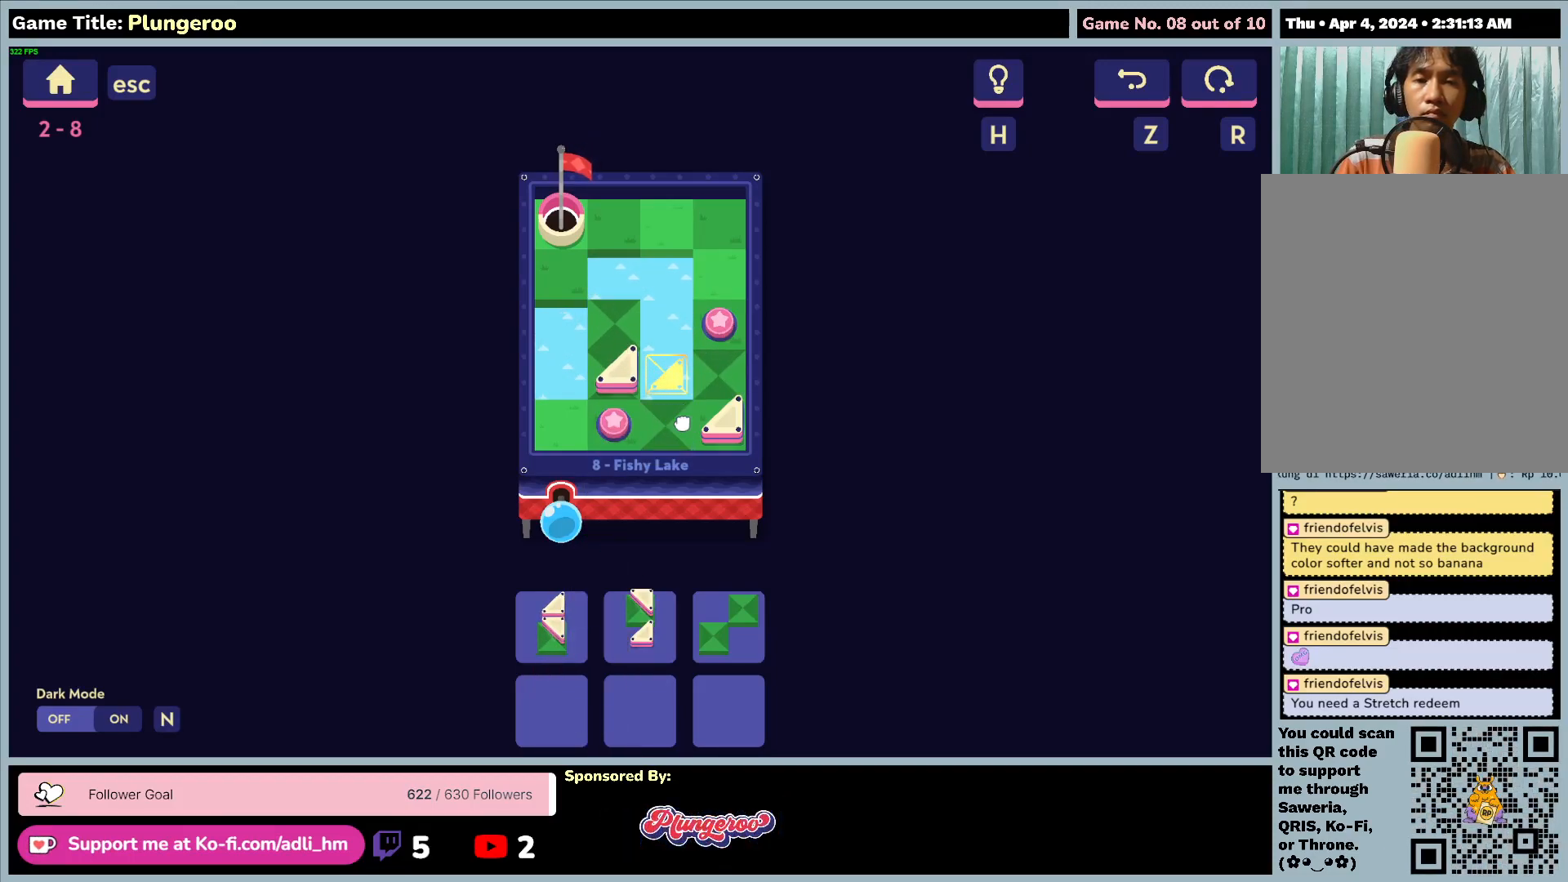
{"keys": [], "mouse": ["left"], "events": []}
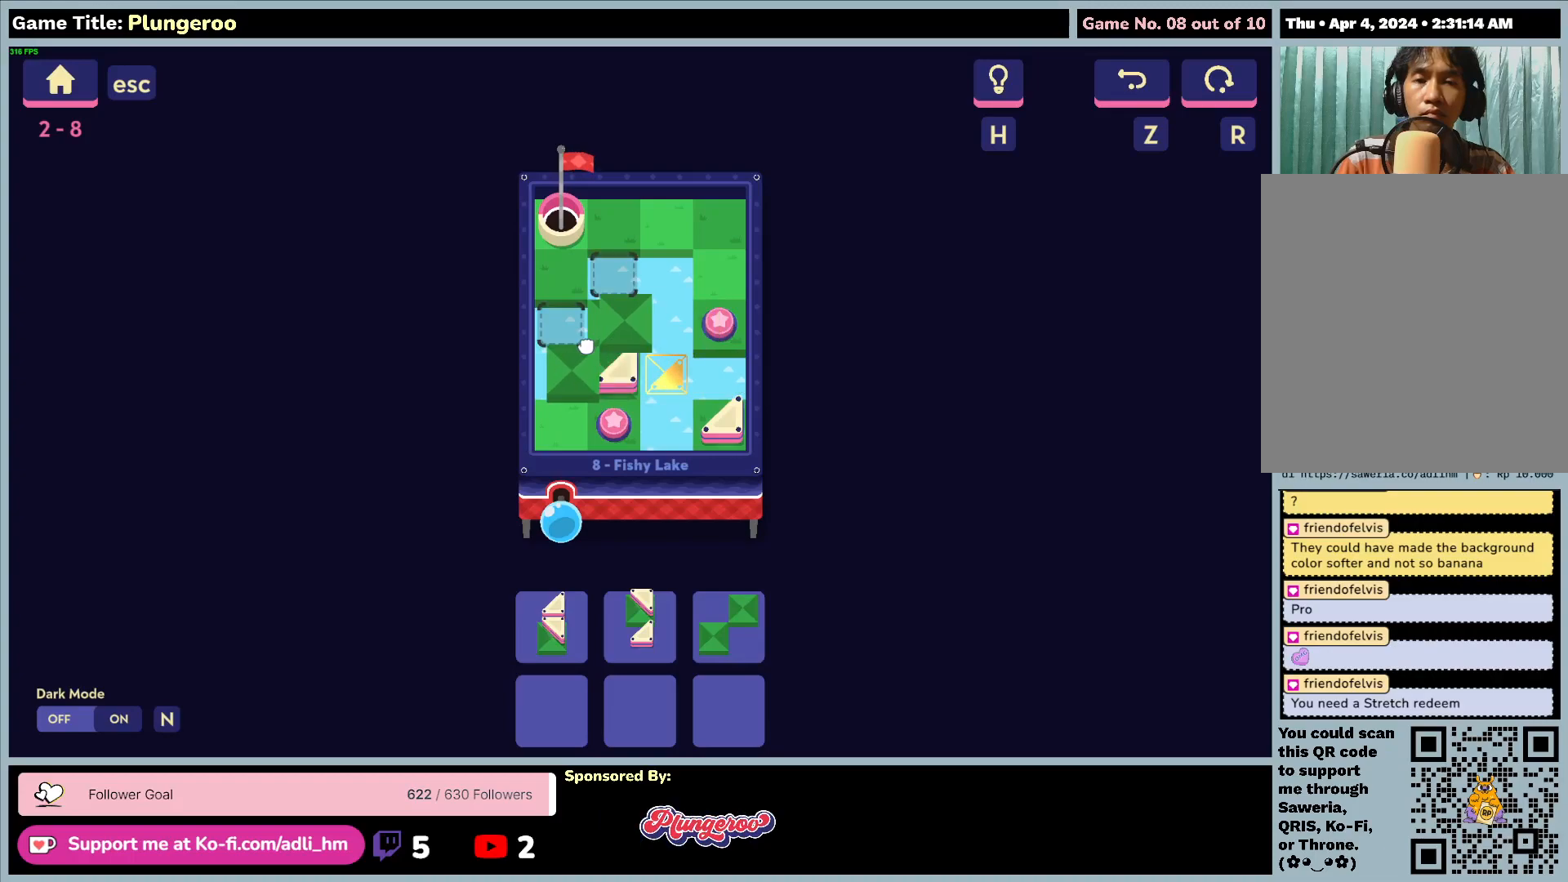
{"keys": [], "mouse": ["left"], "events": []}
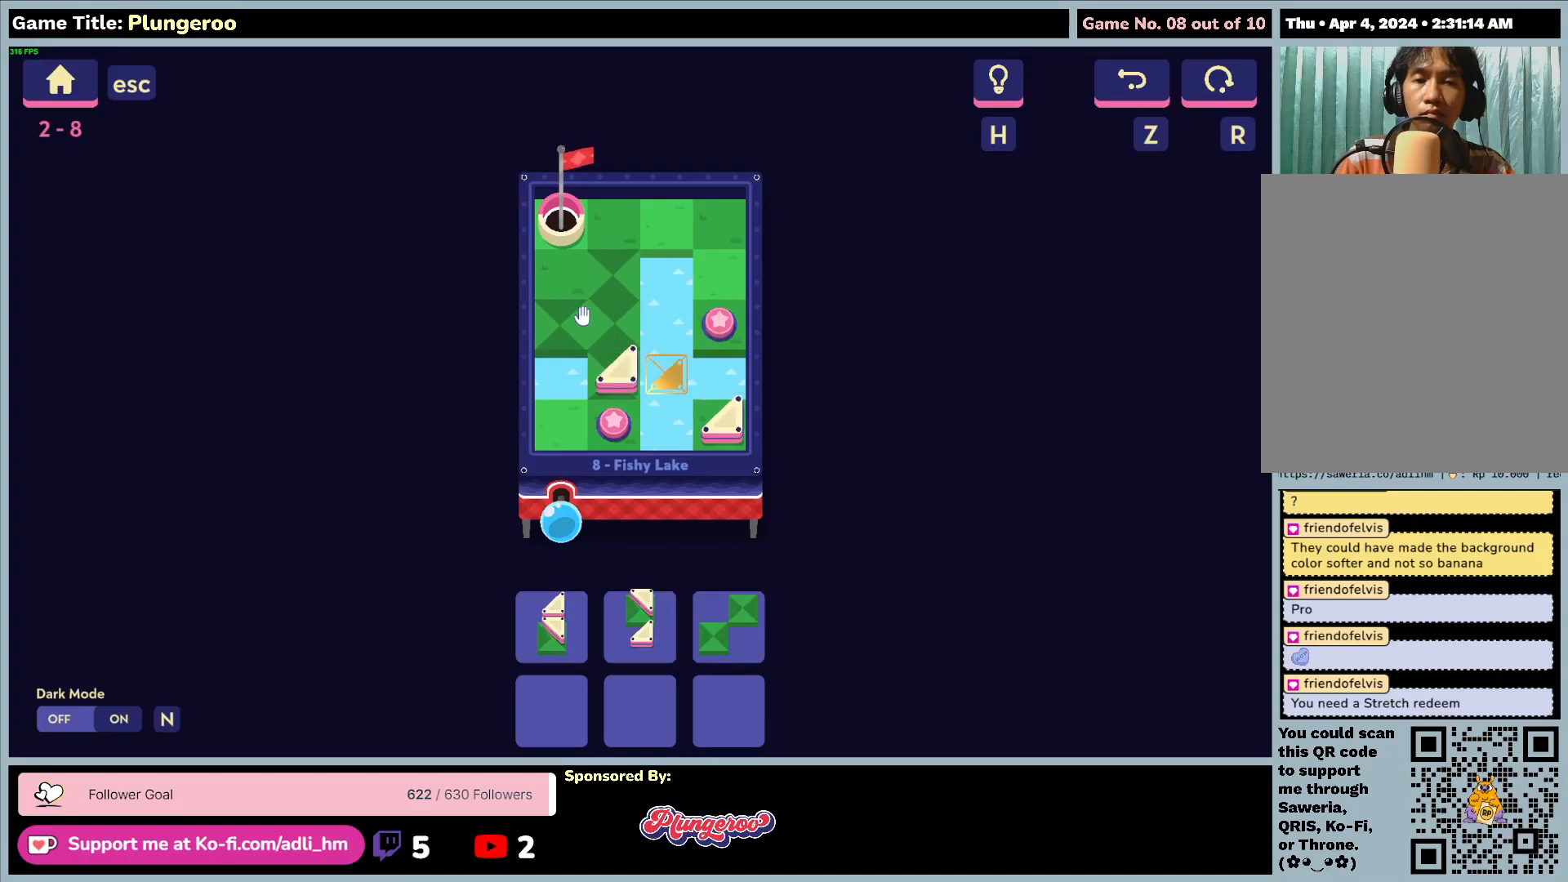
{"keys": [], "mouse": ["left"], "events": [[83, "mouse_left", "up"], [300, "mouse_left", "down"]]}
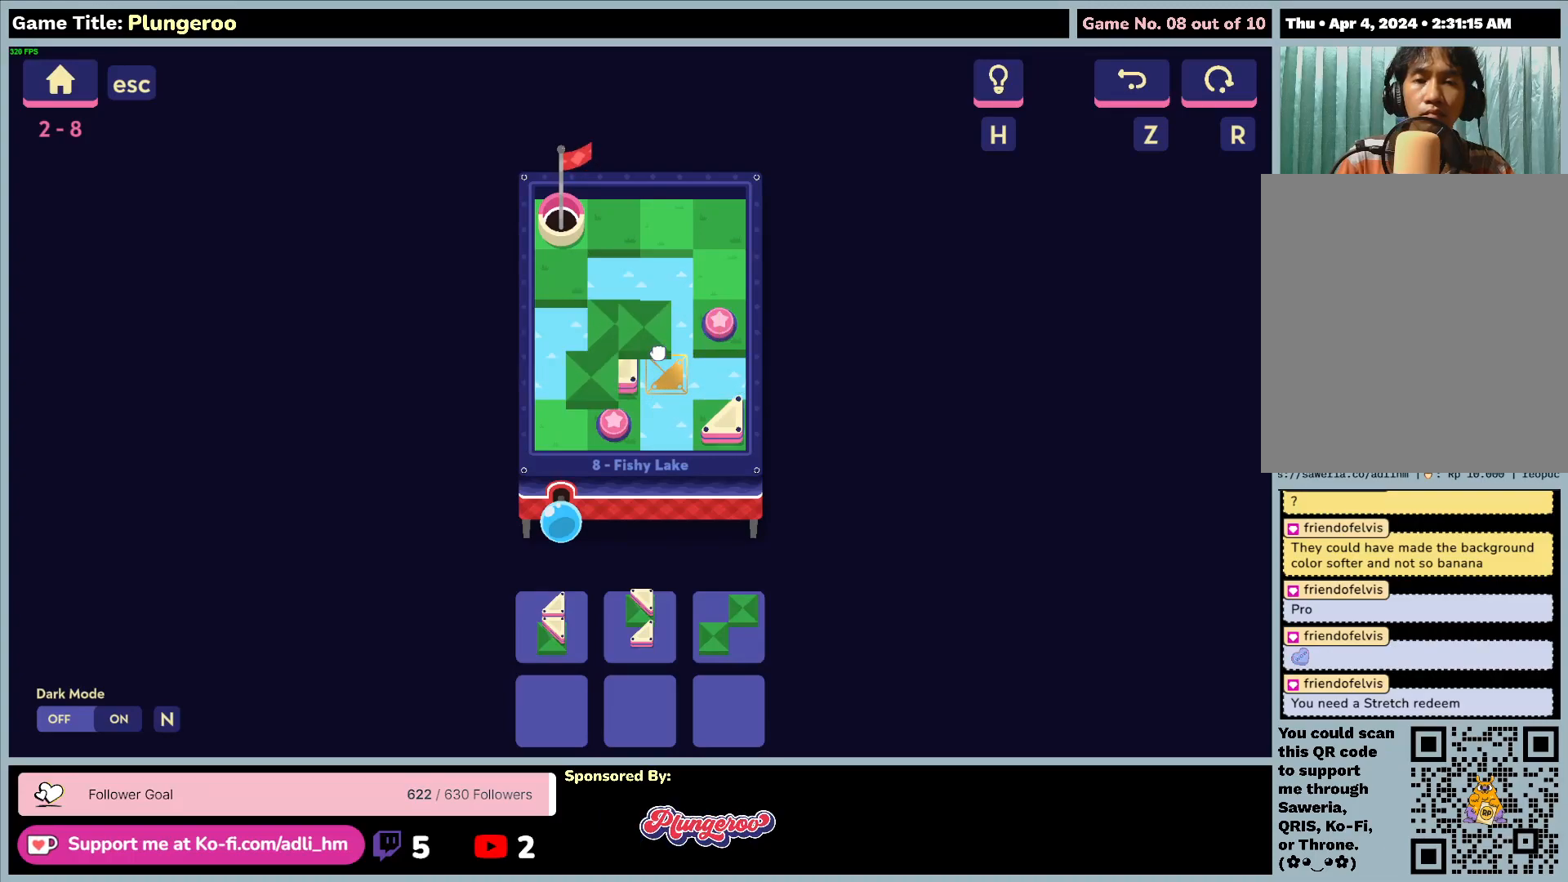
{"keys": [], "mouse": ["left"], "events": []}
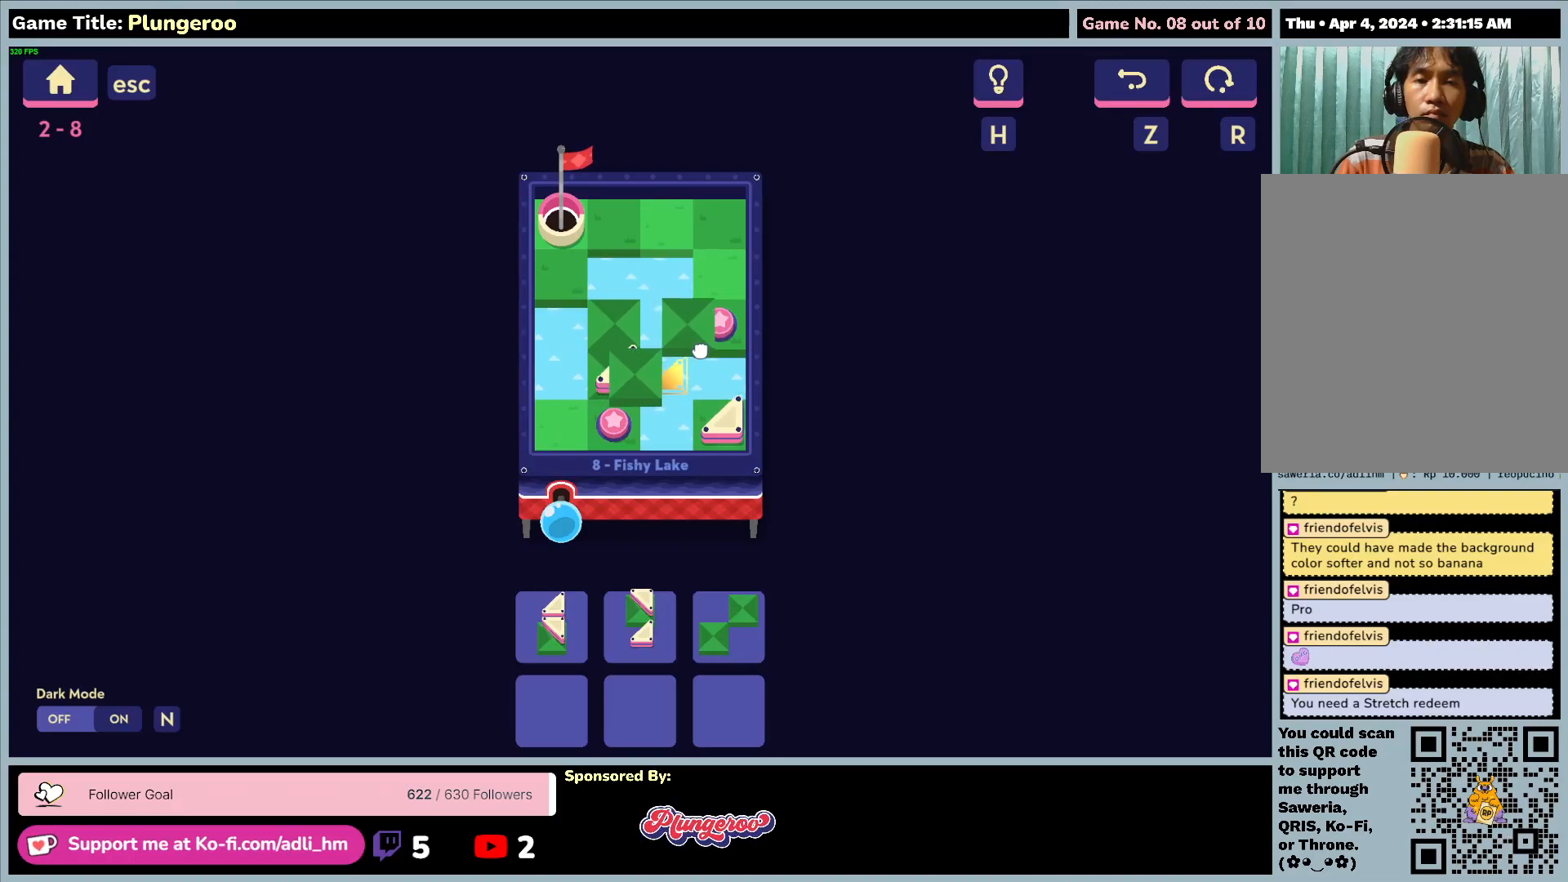
{"keys": [], "mouse": ["left"], "events": []}
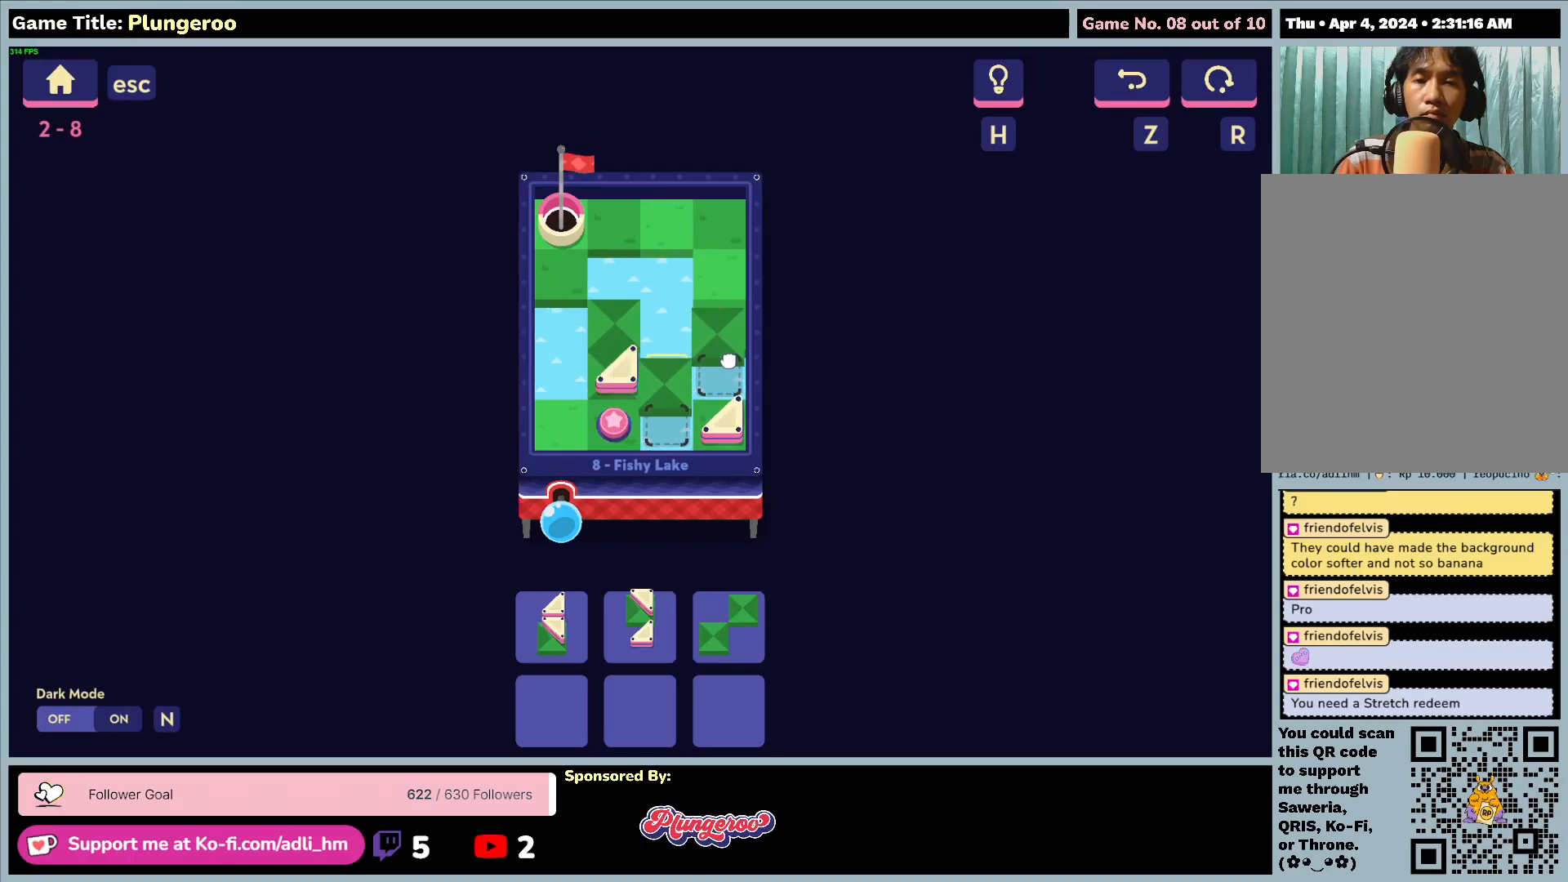
{"keys": [], "mouse": ["left"], "events": []}
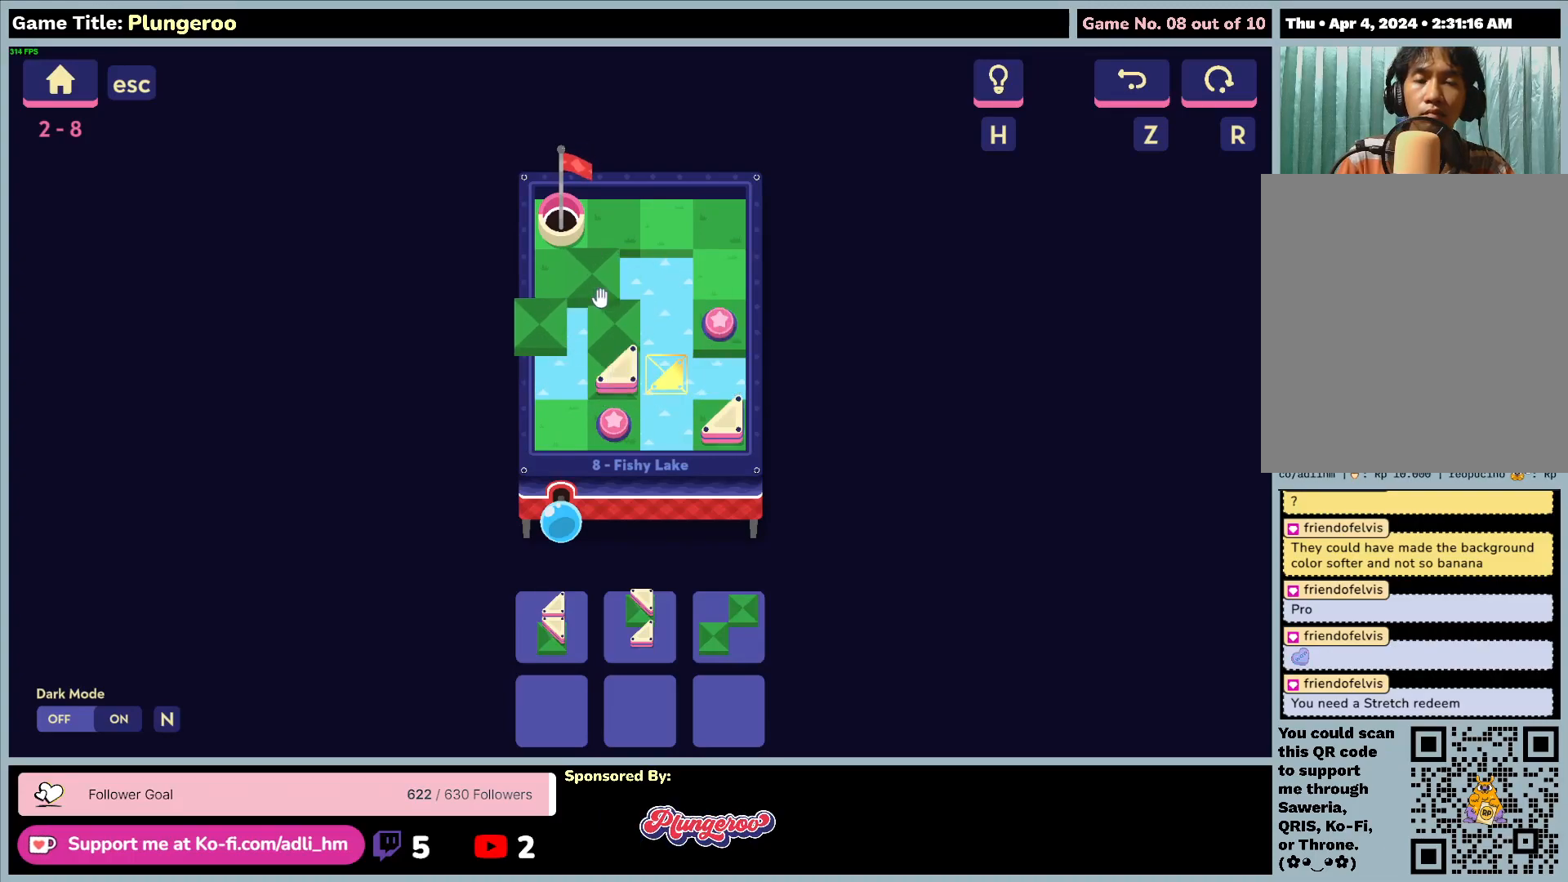
{"keys": [], "mouse": [], "events": [[217, "mouse_left", "up"]]}
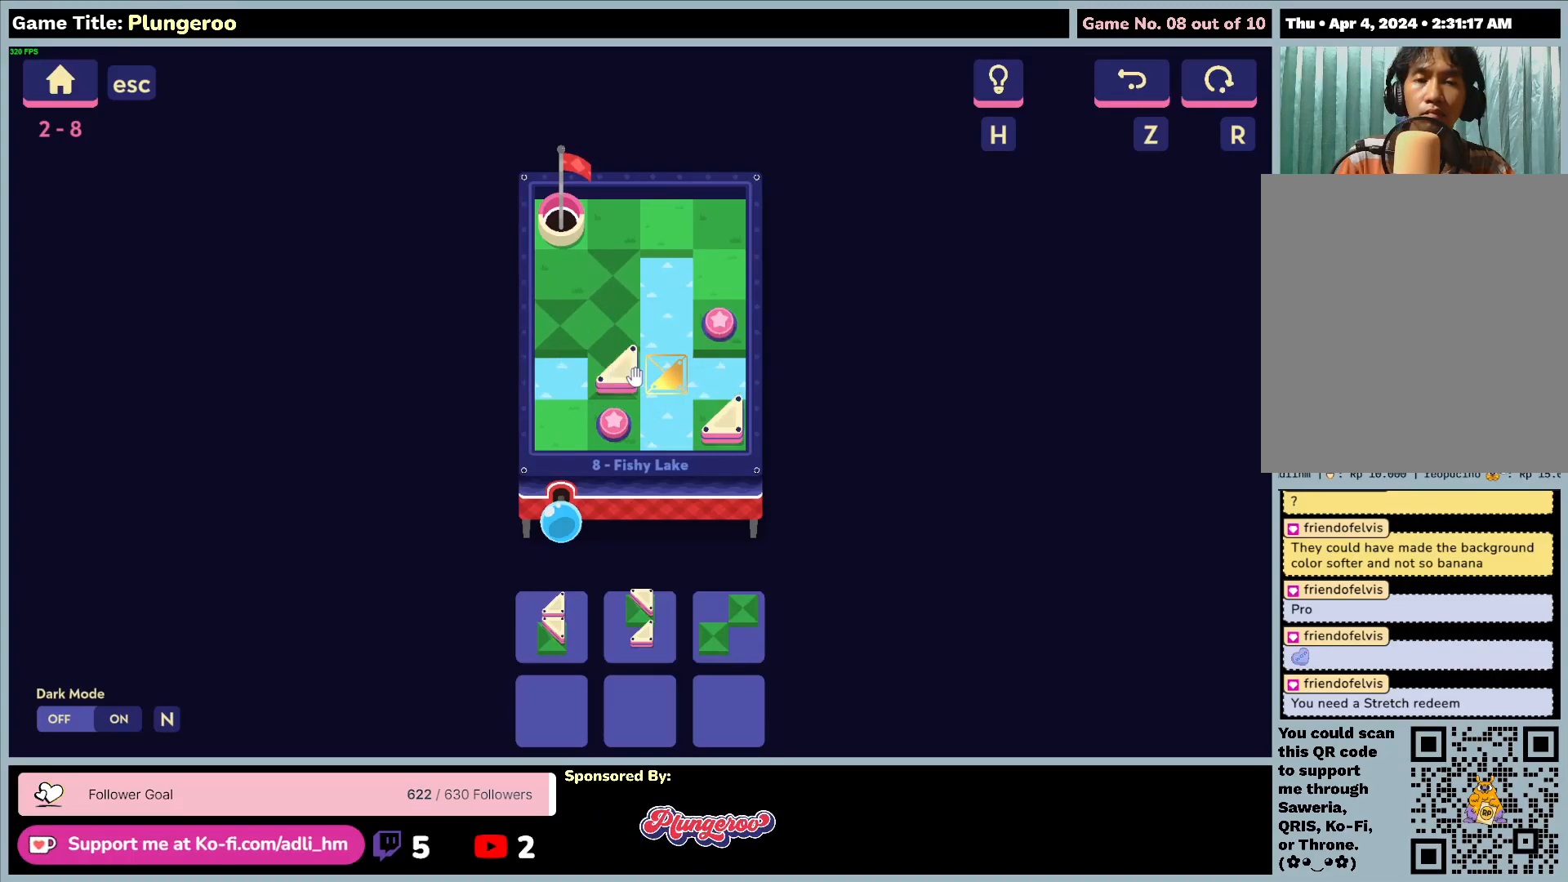
{"keys": [], "mouse": ["left"], "events": [[200, "mouse_left", "down"]]}
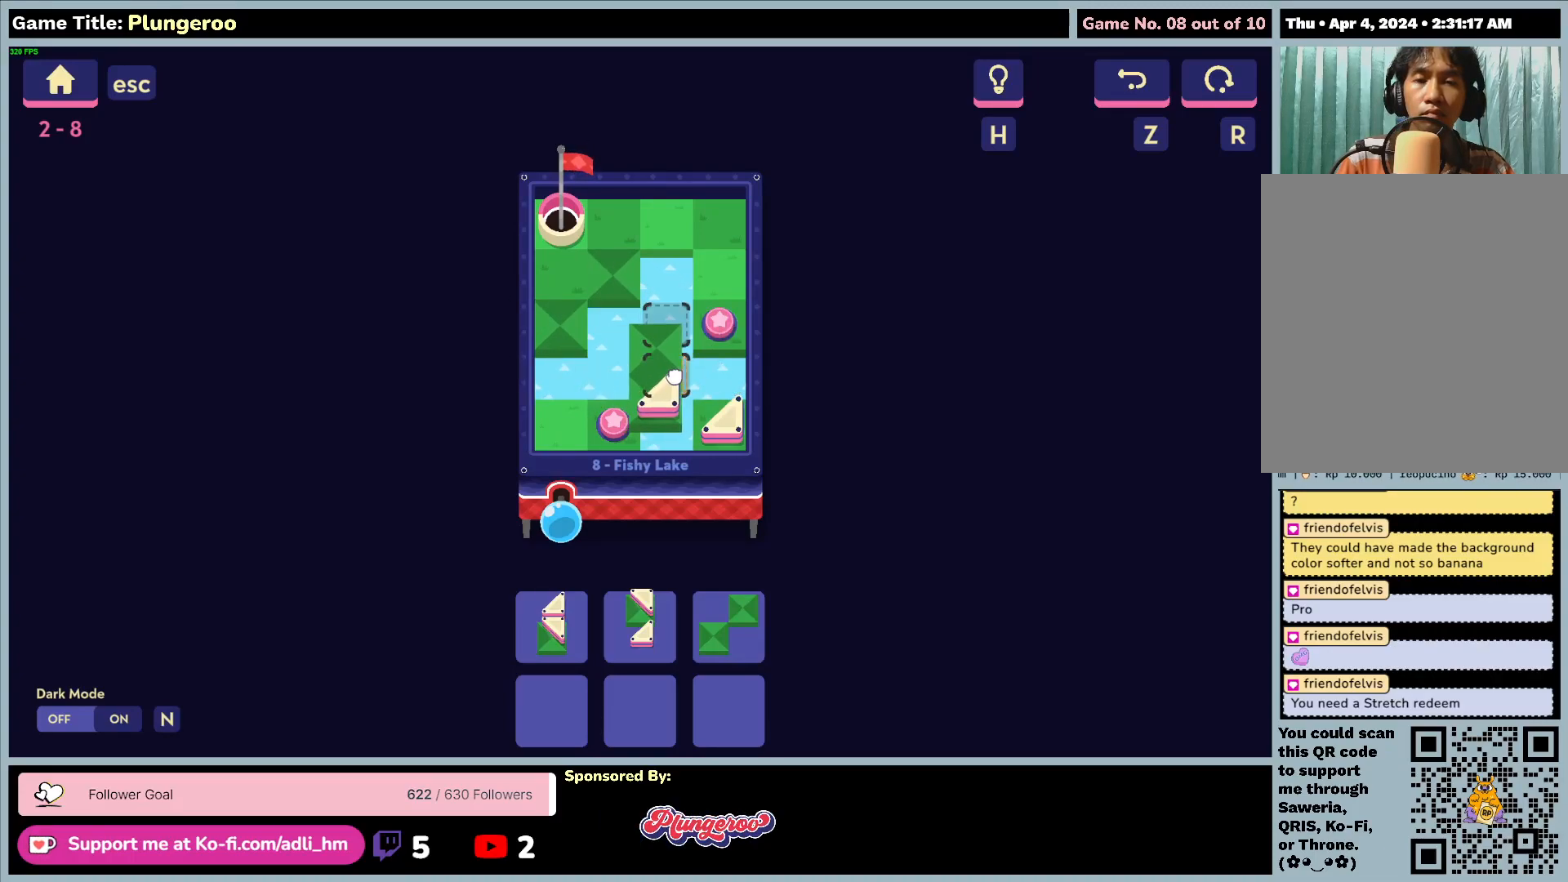
{"keys": [], "mouse": ["left"], "events": []}
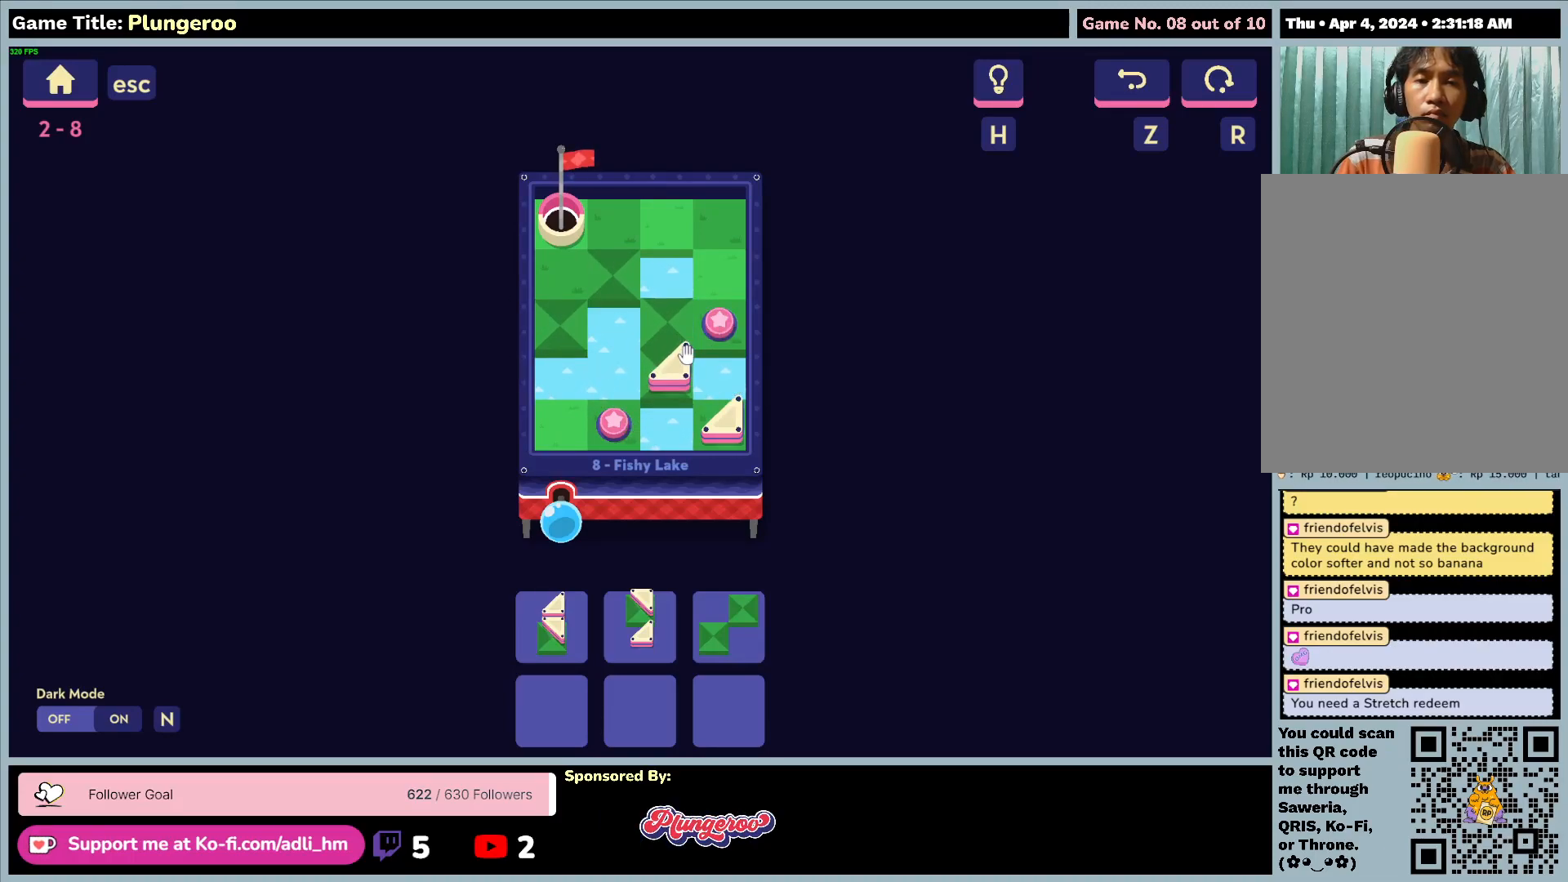
{"keys": [], "mouse": [], "events": [[117, "mouse_left", "up"]]}